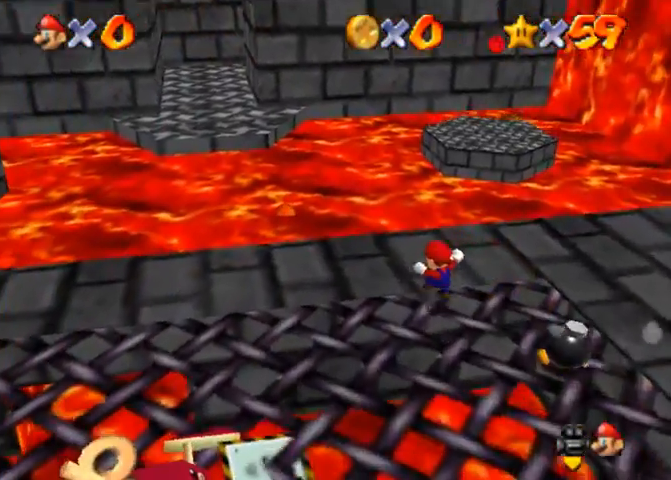
Gameplay with a controller (PlayStation layout); each line is a JSON object with the inputs held at the frame after it. "events" lists button and stick changes between this image and that frame as [ms after this image, input, new state], when the widget could be followed in between. Not read: L3 R3 right_stick.
{"buttons": ["R1"], "left_stick": "up", "events": [[233, "R1", "down"], [300, "CROSS", "down"], [433, "CROSS", "up"], [467, "left_stick", "up"]]}
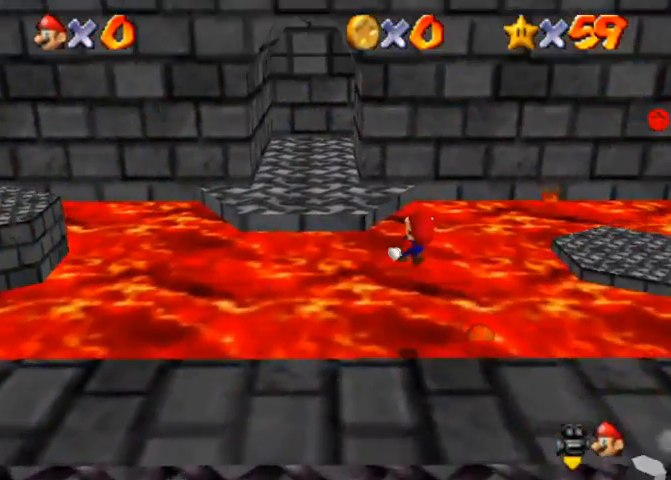
{"buttons": [], "left_stick": "up", "events": [[200, "R1", "up"]]}
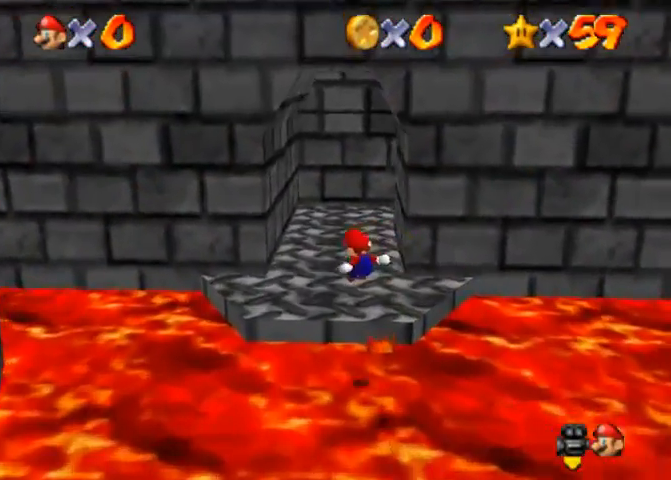
{"buttons": [], "left_stick": "up", "events": []}
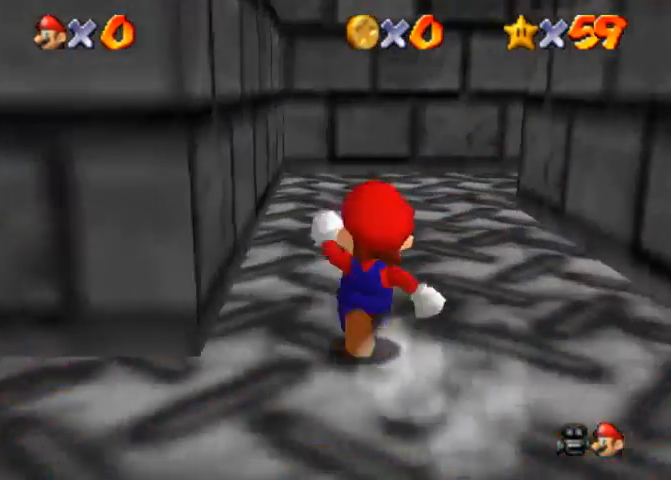
{"buttons": ["CROSS", "SQUARE"], "left_stick": "up", "events": [[433, "CROSS", "down"], [433, "SQUARE", "down"]]}
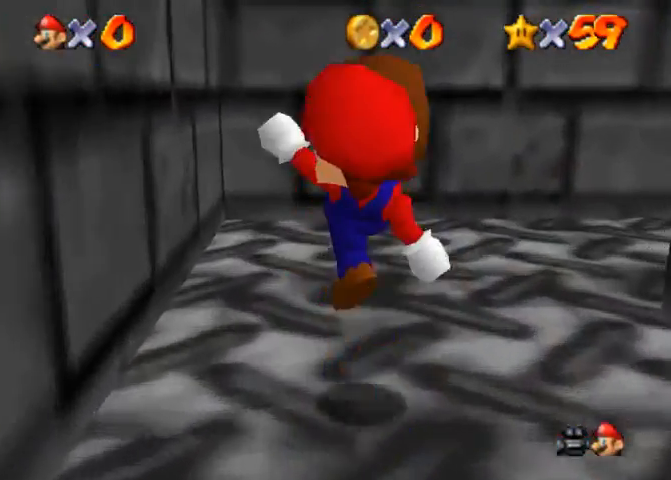
{"buttons": [], "left_stick": "right", "events": [[100, "CROSS", "up"], [100, "SQUARE", "up"], [500, "left_stick", "right"]]}
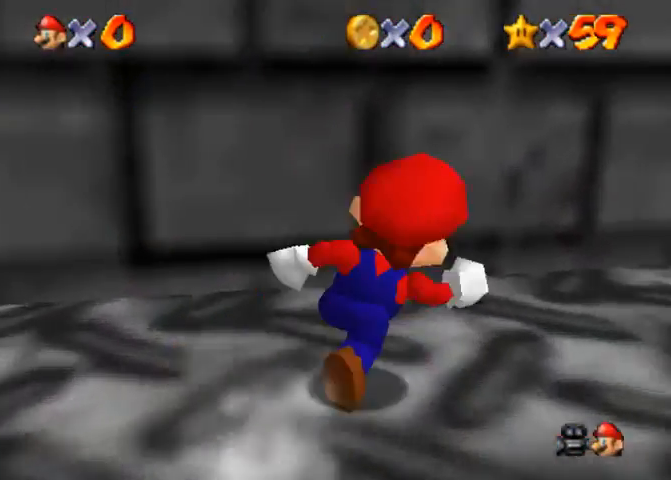
{"buttons": ["SQUARE"], "left_stick": "up-right", "events": [[167, "SQUARE", "down"], [267, "SQUARE", "up"], [267, "left_stick", "up-right"], [500, "SQUARE", "down"]]}
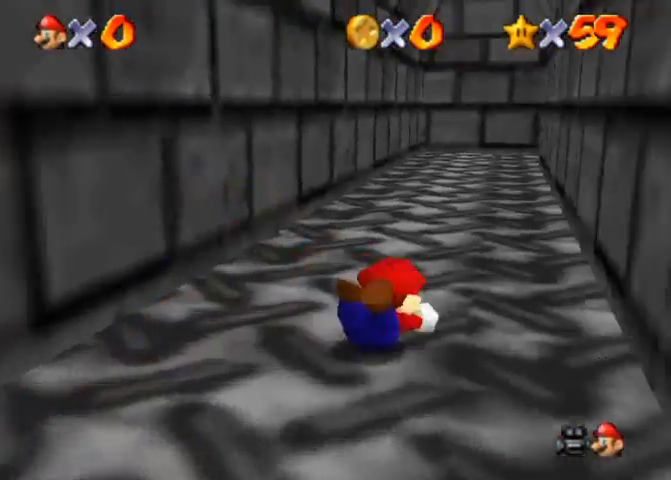
{"buttons": [], "left_stick": "up", "events": [[33, "CROSS", "down"], [67, "SQUARE", "up"], [100, "left_stick", "up"], [200, "CROSS", "up"]]}
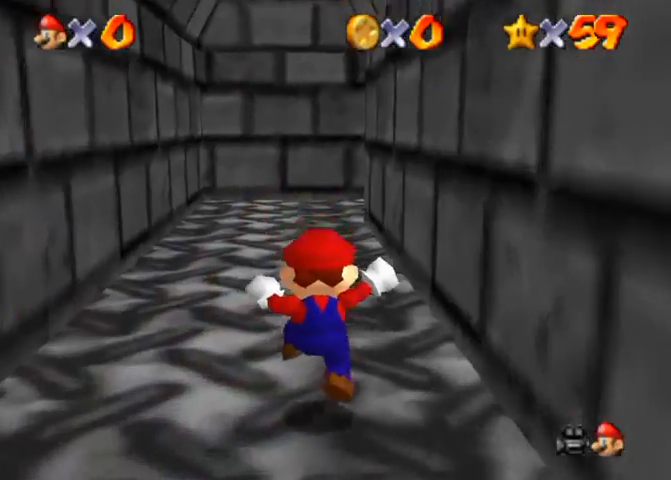
{"buttons": ["CROSS"], "left_stick": "center", "events": [[67, "SQUARE", "down"], [133, "SQUARE", "up"], [433, "SQUARE", "down"], [467, "CROSS", "down"], [467, "left_stick", "center"], [500, "SQUARE", "up"]]}
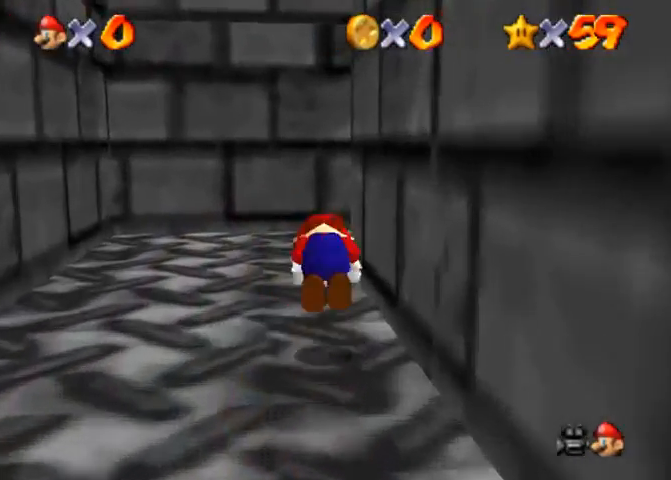
{"buttons": [], "left_stick": "up-right", "events": [[67, "CROSS", "up"], [200, "left_stick", "up"], [433, "left_stick", "up-right"]]}
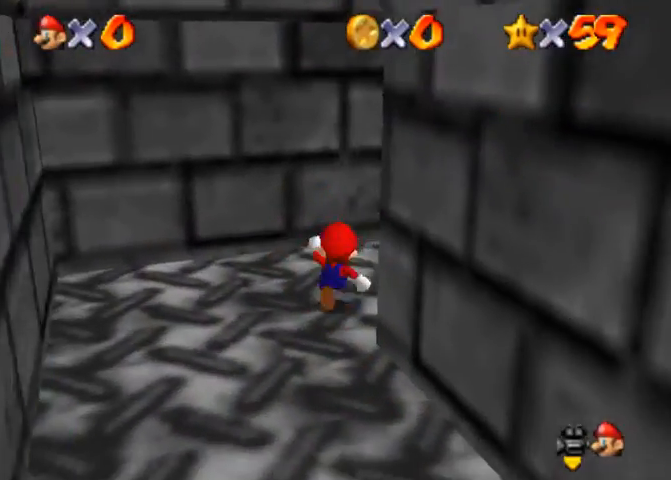
{"buttons": ["R1"], "left_stick": "up-right", "events": [[233, "R1", "down"], [267, "CROSS", "down"], [367, "CROSS", "up"]]}
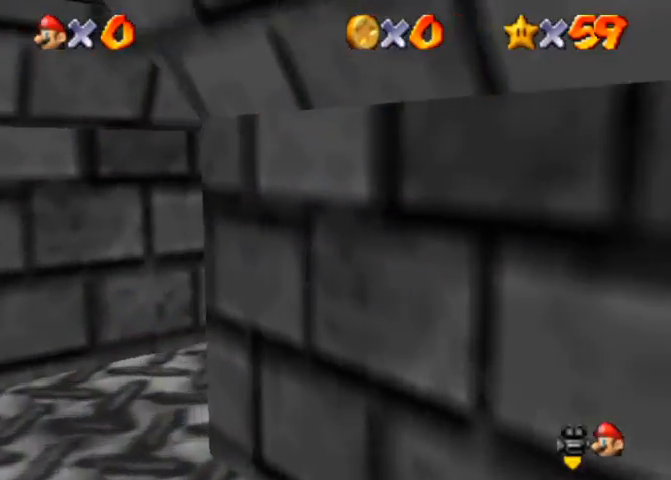
{"buttons": ["R1"], "left_stick": "up-right", "events": [[300, "CROSS", "down"], [467, "CROSS", "up"]]}
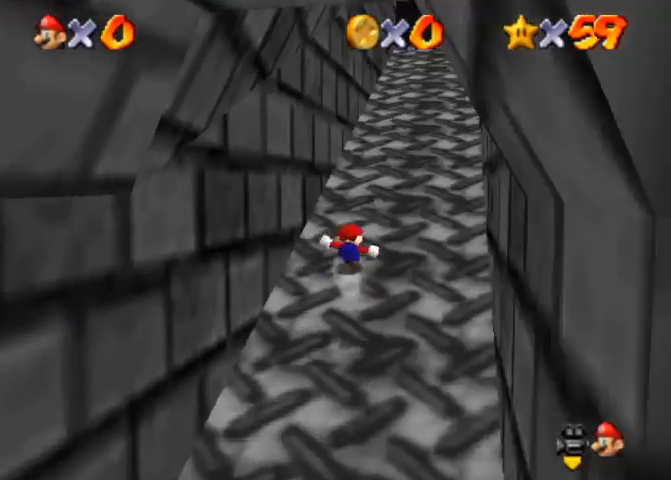
{"buttons": ["R1"], "left_stick": "up", "events": [[200, "R1", "up"], [267, "left_stick", "up"], [500, "R1", "down"]]}
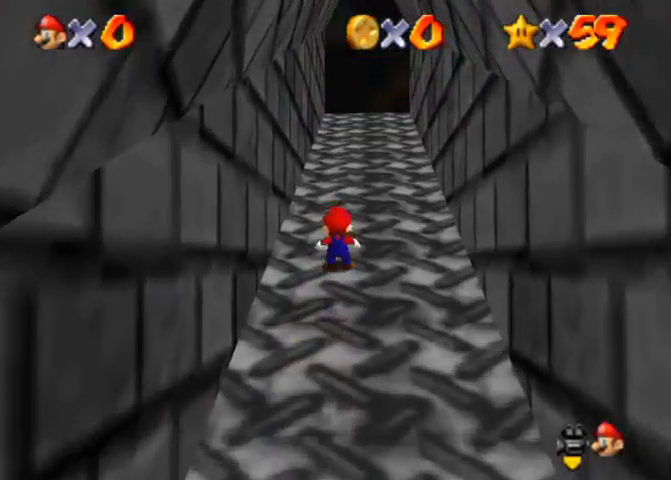
{"buttons": ["R1"], "left_stick": "up", "events": [[33, "CROSS", "down"], [200, "CROSS", "up"], [400, "CROSS", "down"], [500, "CROSS", "up"]]}
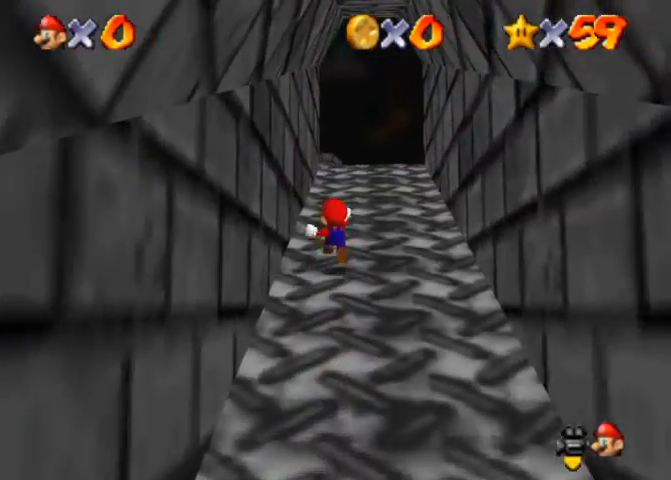
{"buttons": ["R1"], "left_stick": "up", "events": [[167, "CROSS", "down"], [200, "CROSS", "up"], [400, "CROSS", "down"], [500, "CROSS", "up"]]}
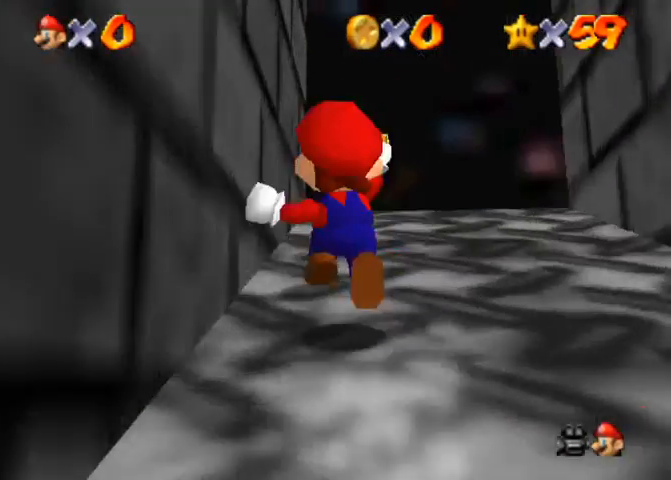
{"buttons": [], "left_stick": "up", "events": [[100, "R1", "up"]]}
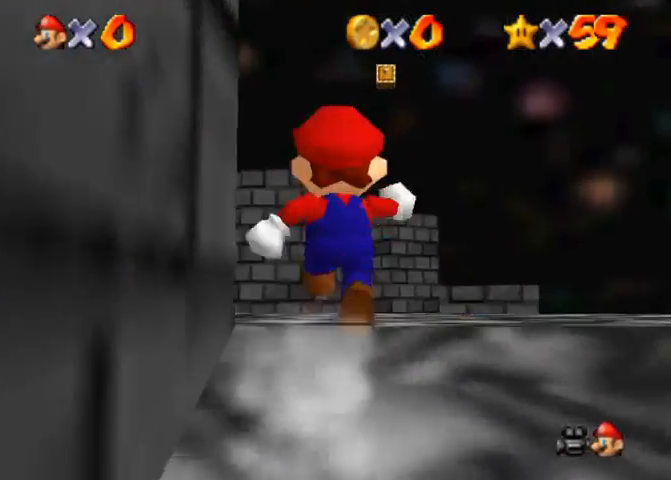
{"buttons": [], "left_stick": "up", "events": []}
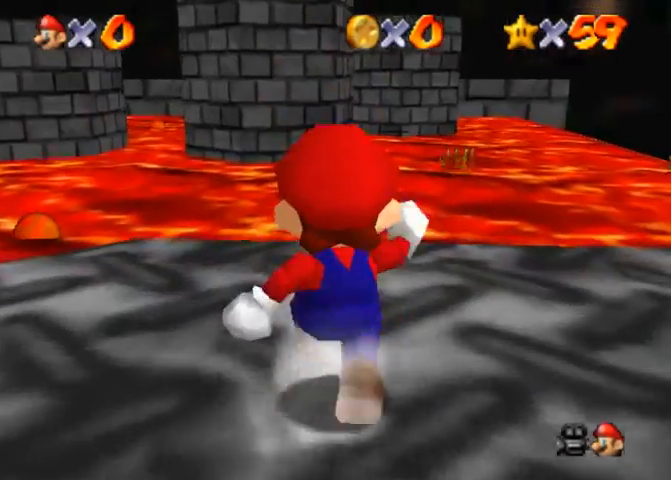
{"buttons": [], "left_stick": "center", "events": [[500, "left_stick", "center"]]}
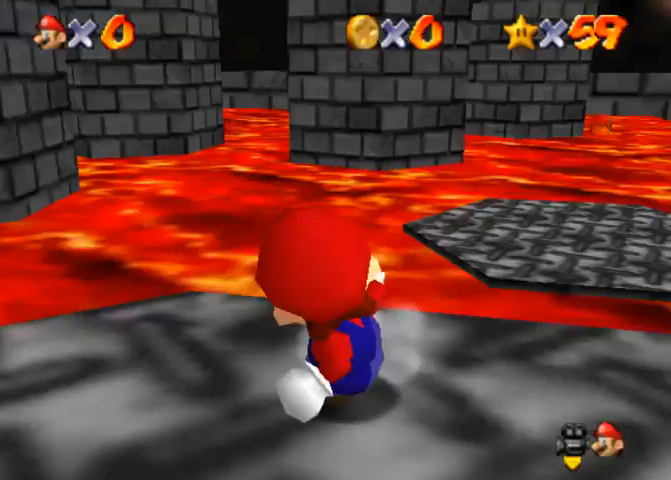
{"buttons": [], "left_stick": "up", "events": [[300, "left_stick", "up"]]}
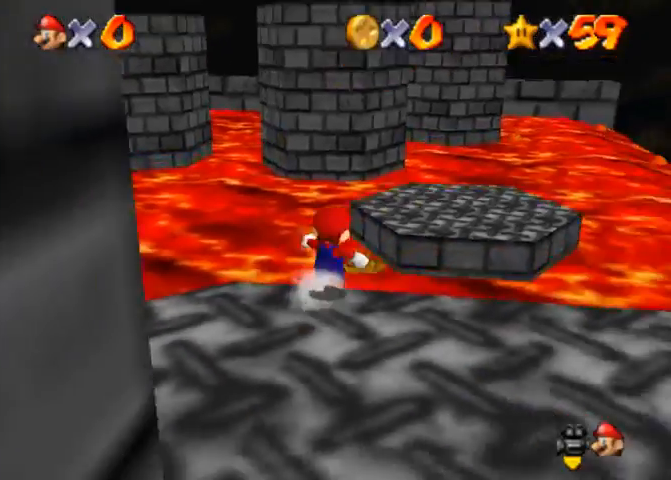
{"buttons": [], "left_stick": "up-right", "events": [[67, "CROSS", "down"], [333, "left_stick", "up-right"], [367, "CROSS", "up"]]}
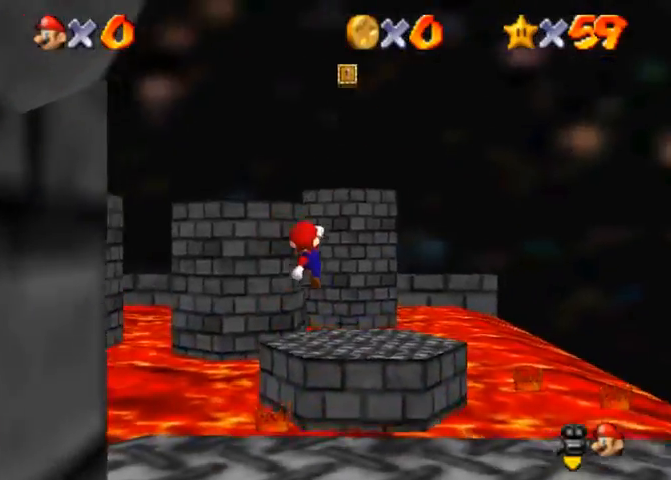
{"buttons": [], "left_stick": "up", "events": [[167, "left_stick", "up"]]}
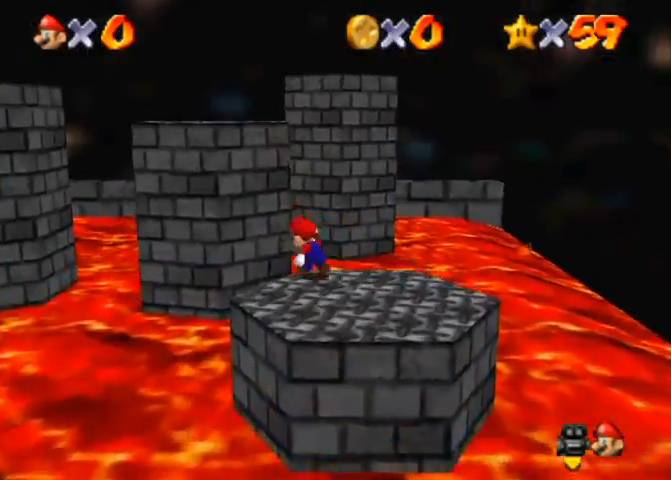
{"buttons": [], "left_stick": "up-right", "events": [[33, "CROSS", "down"], [300, "CROSS", "up"], [467, "left_stick", "up-right"]]}
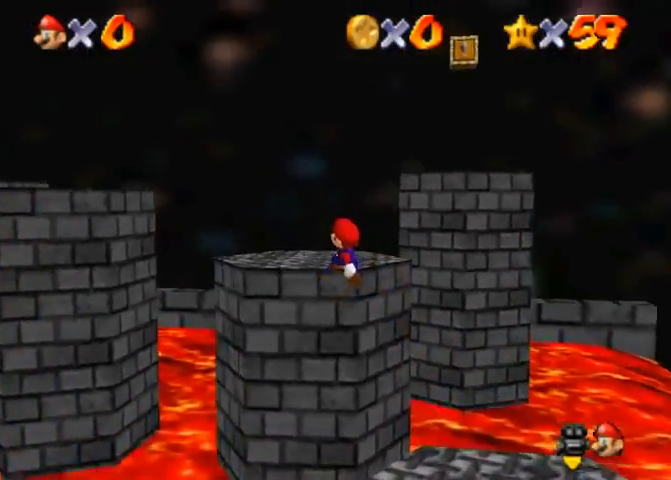
{"buttons": [], "left_stick": "up", "events": [[133, "left_stick", "up"], [333, "CROSS", "down"], [433, "CROSS", "up"]]}
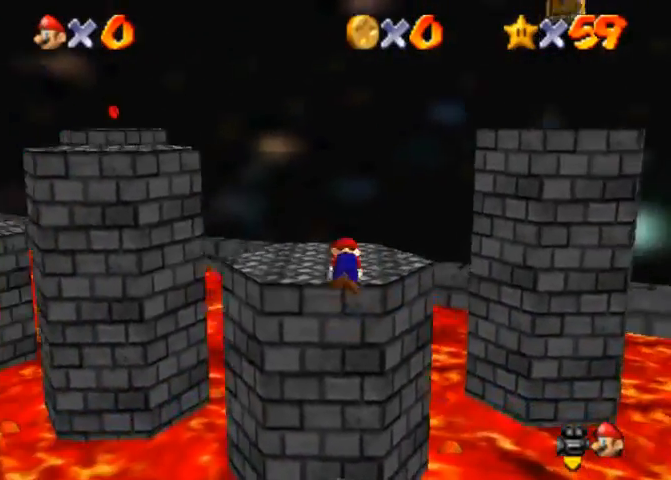
{"buttons": [], "left_stick": "up", "events": []}
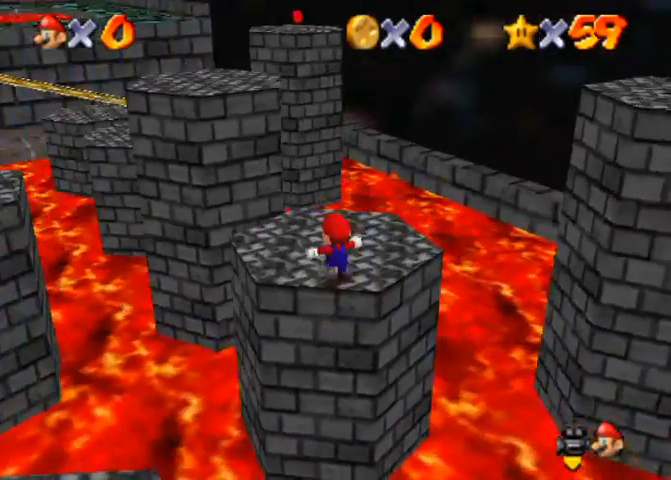
{"buttons": ["CROSS"], "left_stick": "up"}
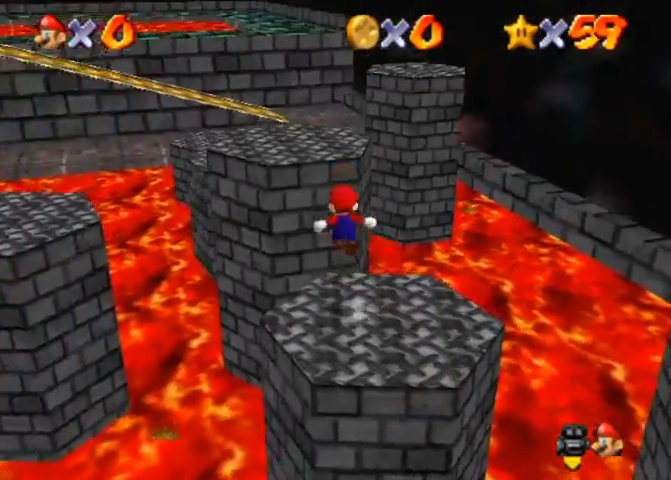
{"buttons": [], "left_stick": "up-left", "events": [[200, "left_stick", "up-left"], [367, "CROSS", "up"]]}
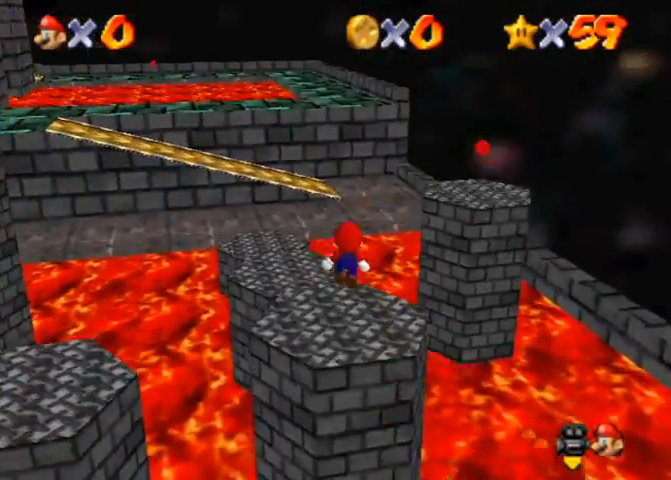
{"buttons": ["CROSS"], "left_stick": "up-left", "events": [[300, "SQUARE", "down"], [400, "CROSS", "down"], [433, "SQUARE", "up"]]}
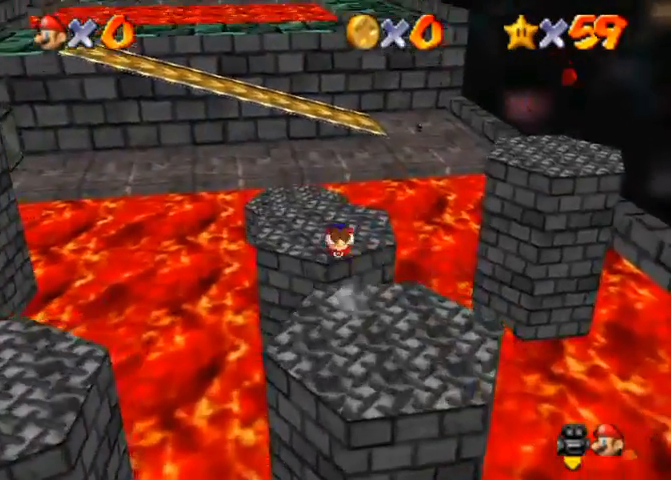
{"buttons": [], "left_stick": "up", "events": [[33, "CROSS", "up"], [500, "left_stick", "up"]]}
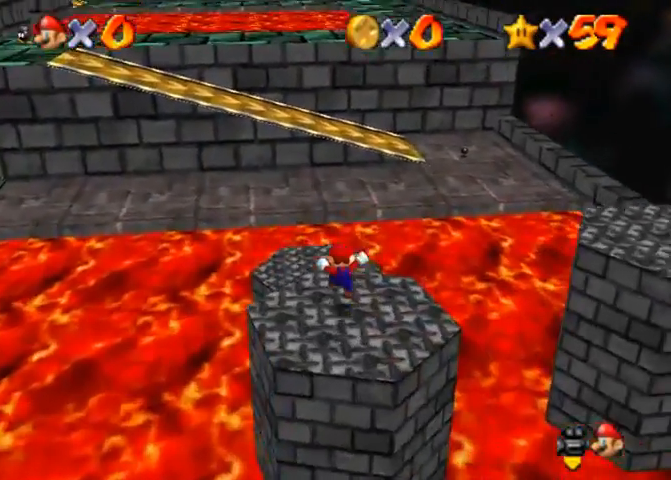
{"buttons": [], "left_stick": "up", "events": [[100, "CROSS", "down"], [133, "CROSS", "up"]]}
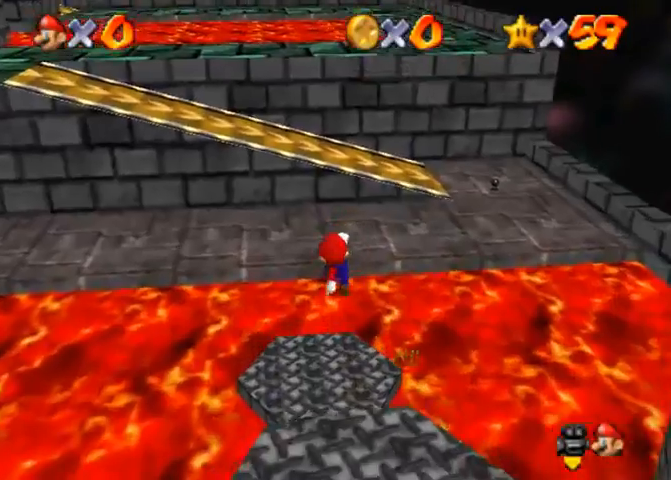
{"buttons": ["CROSS", "SQUARE"], "left_stick": "up", "events": [[333, "CROSS", "down"], [400, "SQUARE", "down"]]}
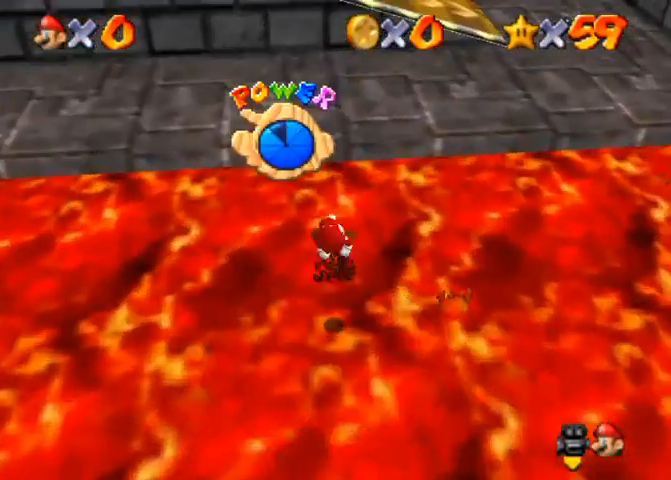
{"buttons": [], "left_stick": "up", "events": [[67, "CROSS", "up"], [67, "SQUARE", "up"]]}